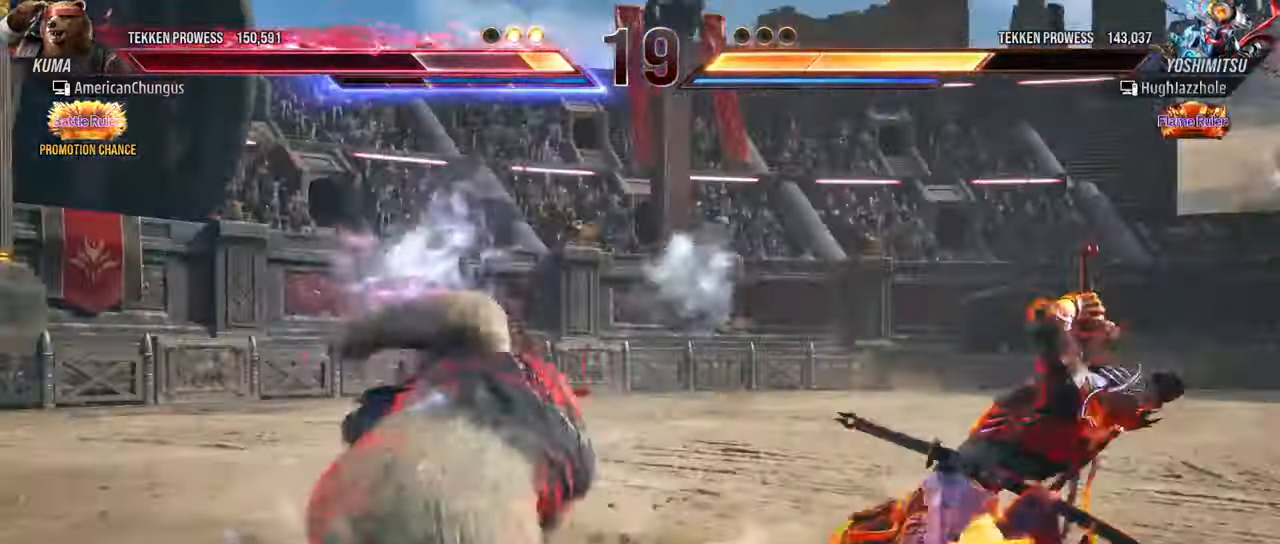
Gameplay with a controller (arcade stick); each line is a JSON object with the inputs held at the frame after it. "events" lists button and stick changes between this image and that frame as [ms after this image, input, new state], when the widget could be followed in between. Not read: L3 R3.
{"buttons": [], "left_stick": "right", "events": [[317, "left_stick", "right"], [401, "left_stick", "center"], [467, "left_stick", "right"]]}
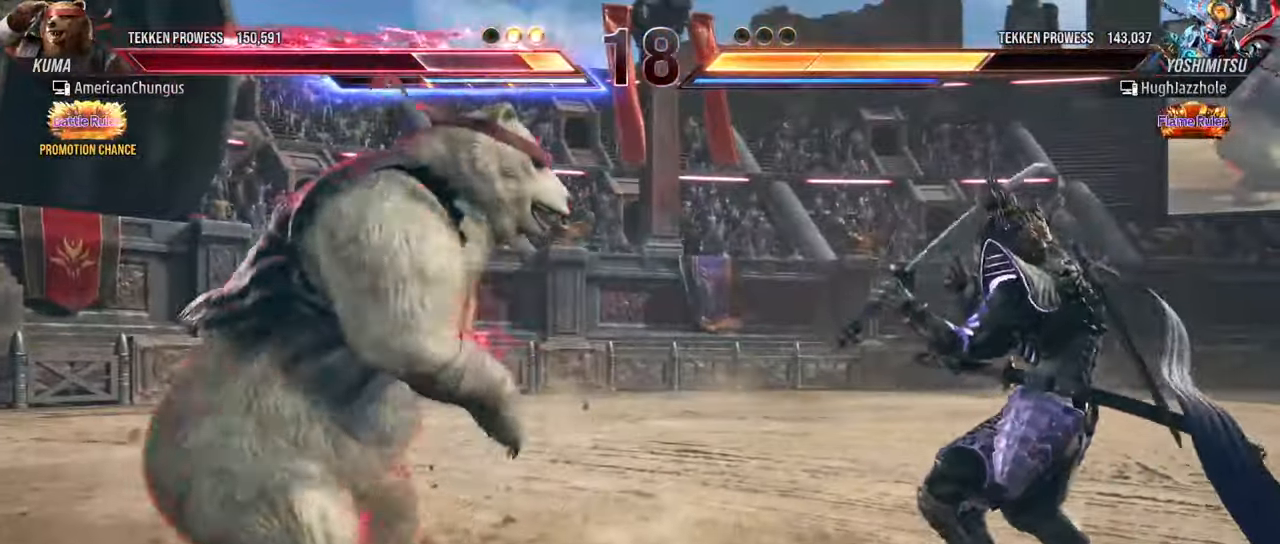
{"buttons": [], "left_stick": "right", "events": [[16, "R1", "down"], [83, "R1", "up"]]}
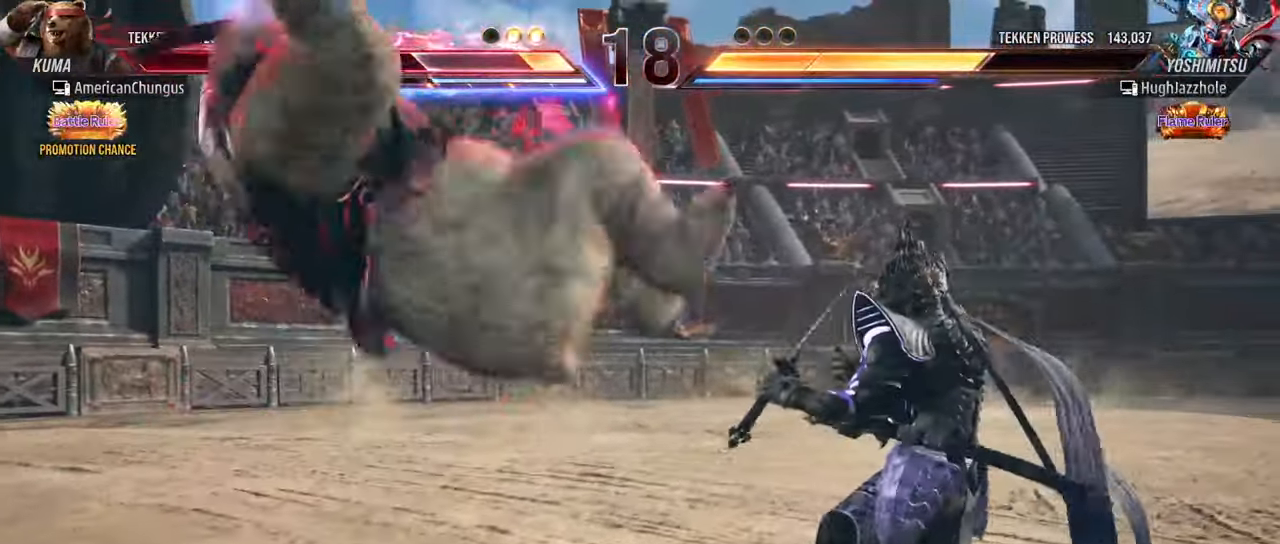
{"buttons": [], "left_stick": "right", "events": [[117, "CROSS", "down"], [167, "CROSS", "up"], [267, "CROSS", "down"], [301, "CROSS", "up"], [417, "CROSS", "down"], [467, "CROSS", "up"]]}
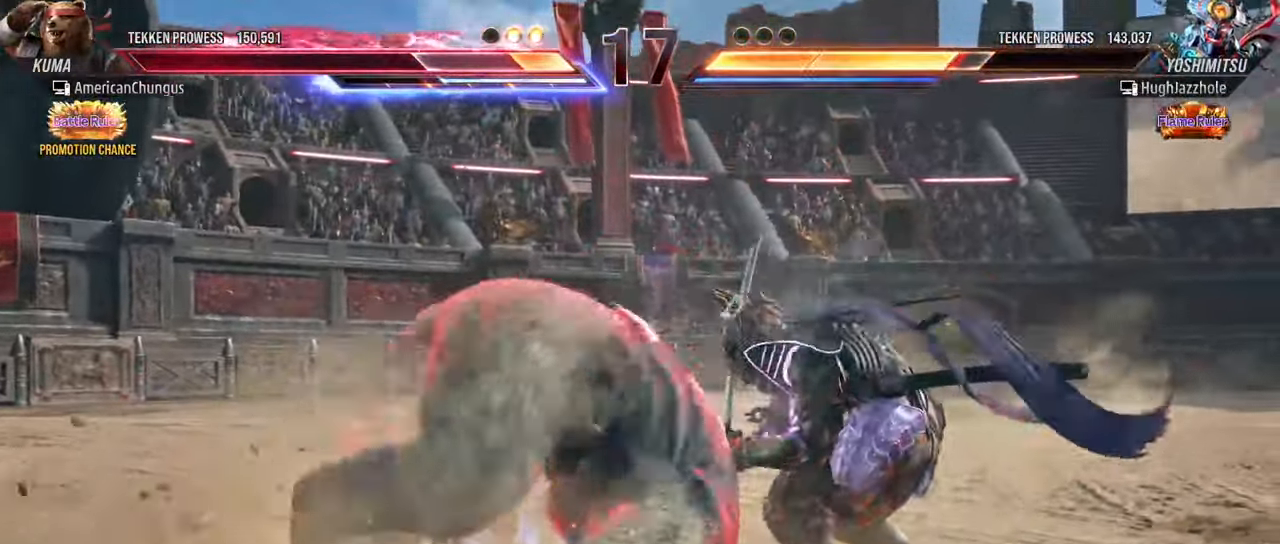
{"buttons": [], "left_stick": "center", "events": [[16, "left_stick", "center"], [50, "CROSS", "down"], [100, "CROSS", "up"], [200, "CROSS", "down"], [234, "CROSS", "up"], [334, "CROSS", "down"], [401, "CROSS", "up"]]}
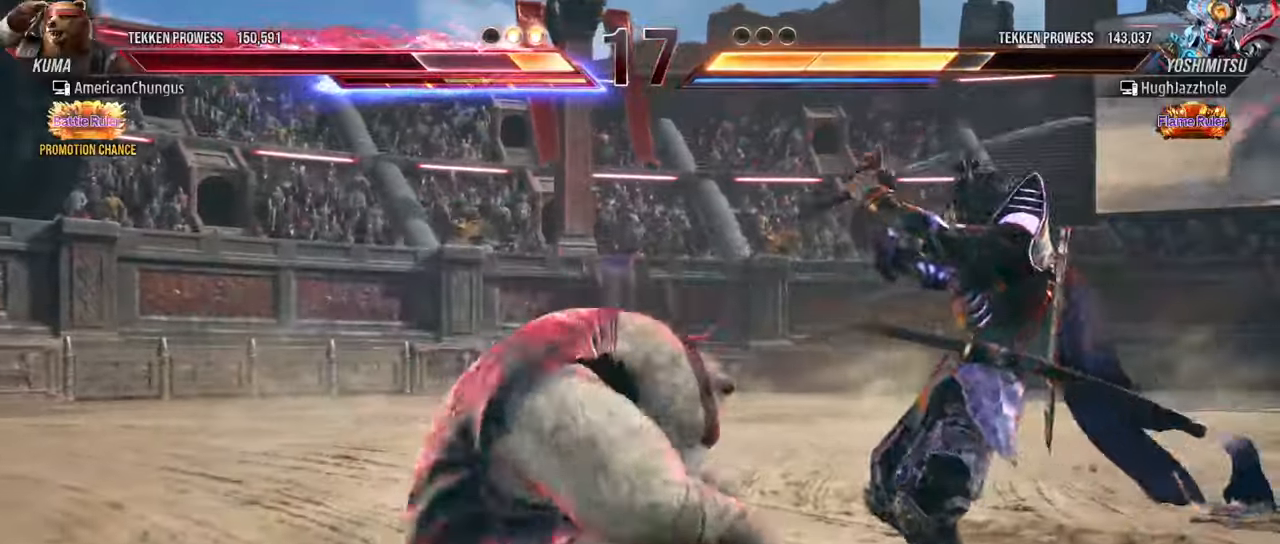
{"buttons": [], "left_stick": "up", "events": [[450, "left_stick", "up"]]}
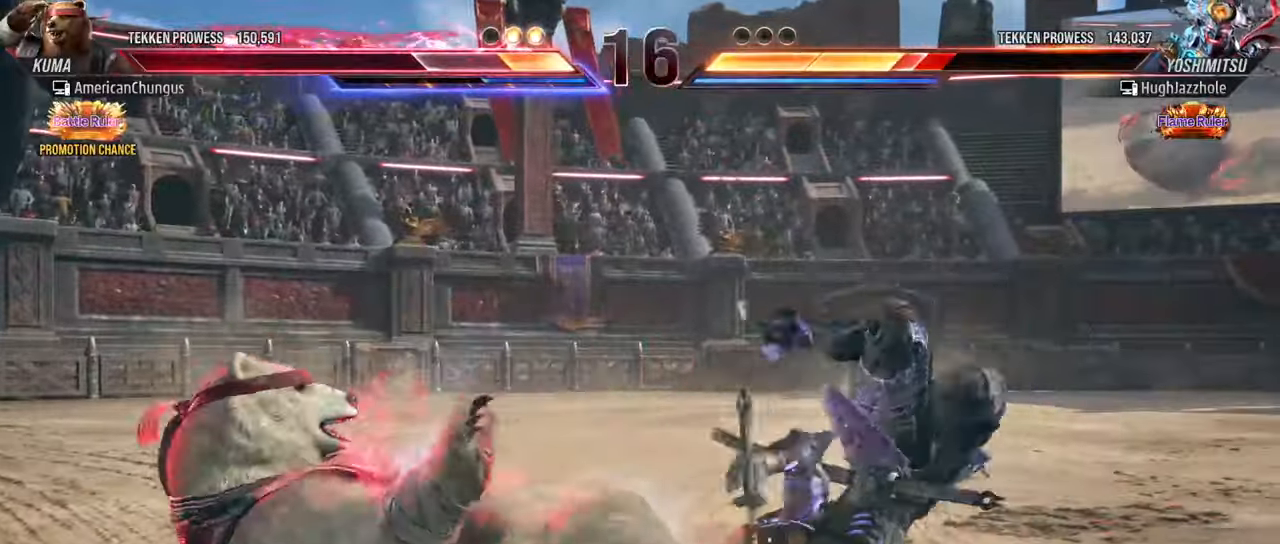
{"buttons": ["R1"], "left_stick": "down", "events": [[267, "left_stick", "center"], [467, "left_stick", "down"], [484, "R1", "down"]]}
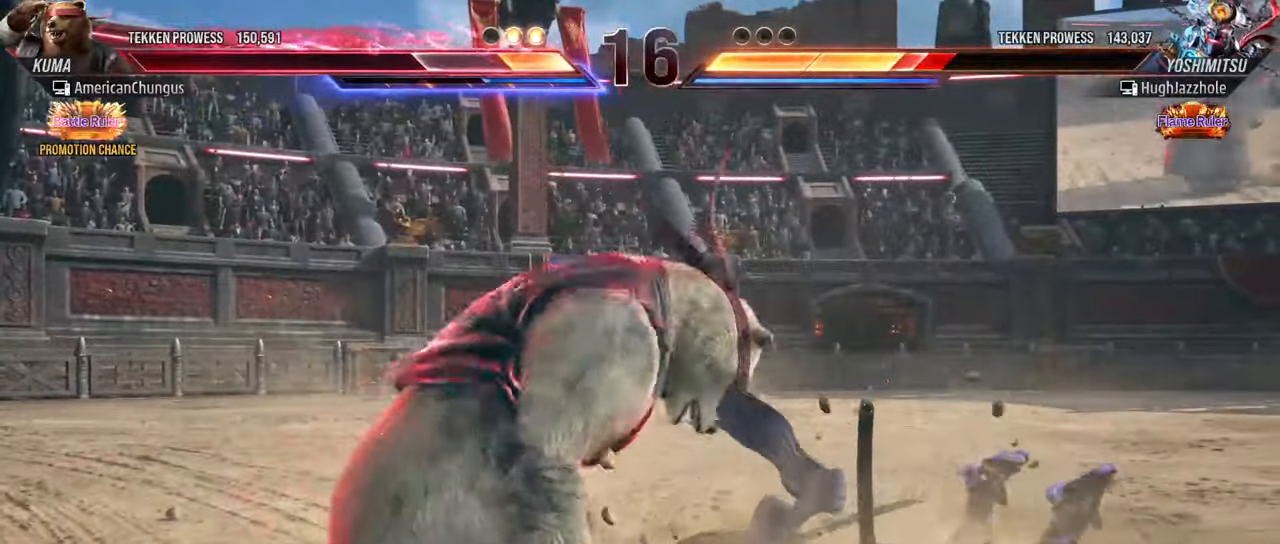
{"buttons": [], "left_stick": "center", "events": [[50, "R1", "up"], [150, "R1", "down"], [233, "R1", "up"], [250, "left_stick", "center"]]}
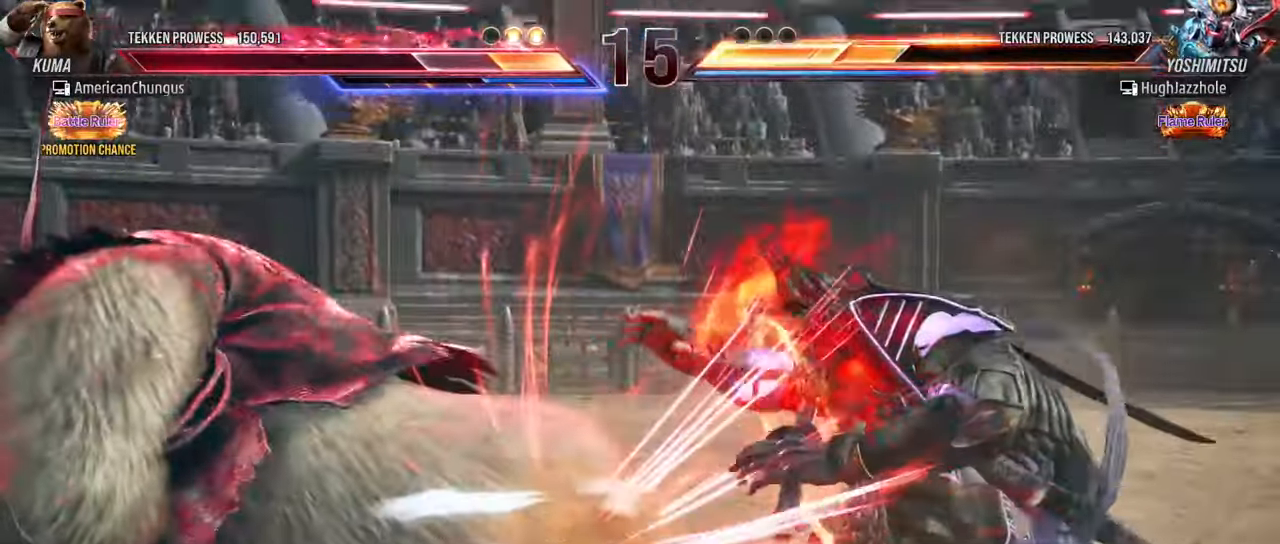
{"buttons": [], "left_stick": "center", "events": []}
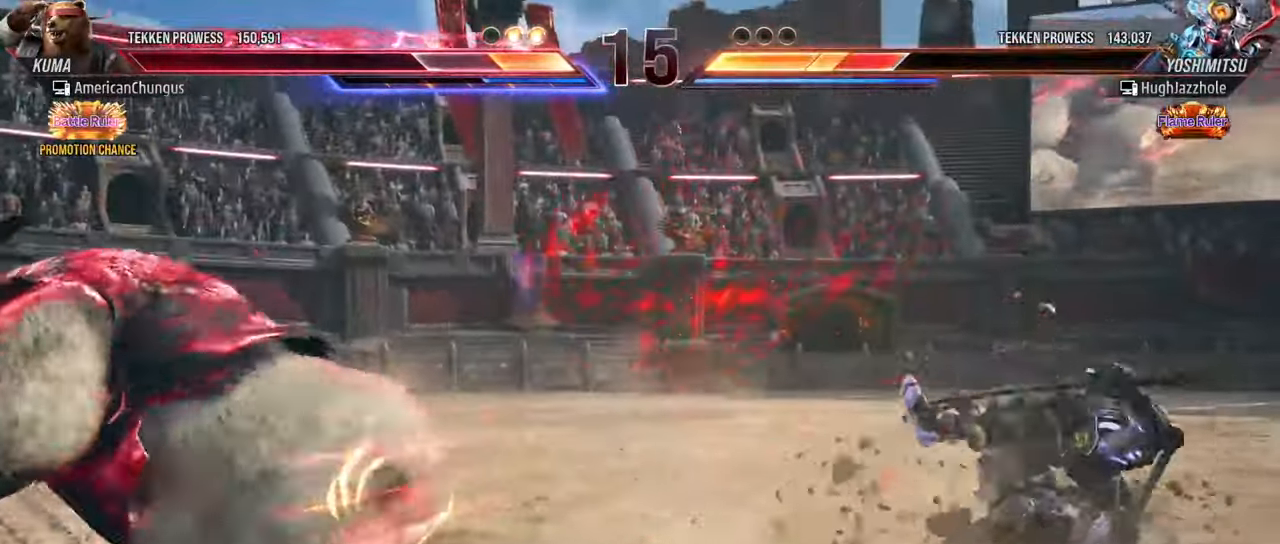
{"buttons": [], "left_stick": "right", "events": [[50, "left_stick", "right"], [150, "left_stick", "center"], [233, "left_stick", "right"]]}
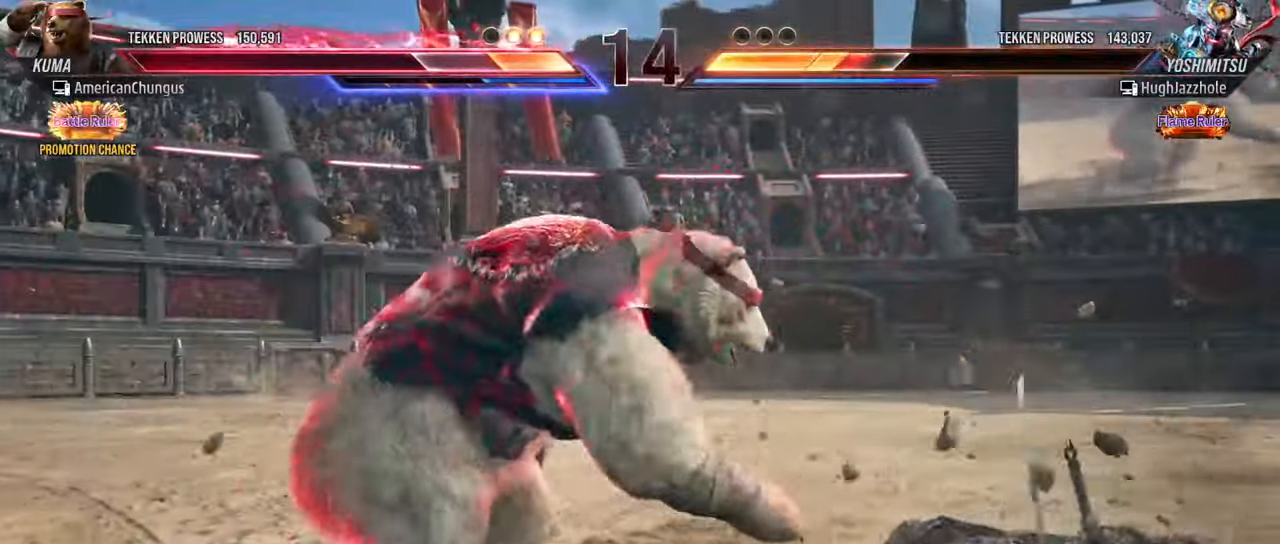
{"buttons": ["CROSS", "TRIANGLE"], "left_stick": "down-right", "events": [[250, "left_stick", "left"], [301, "left_stick", "center"], [417, "left_stick", "down-right"], [451, "CROSS", "down"], [451, "TRIANGLE", "down"]]}
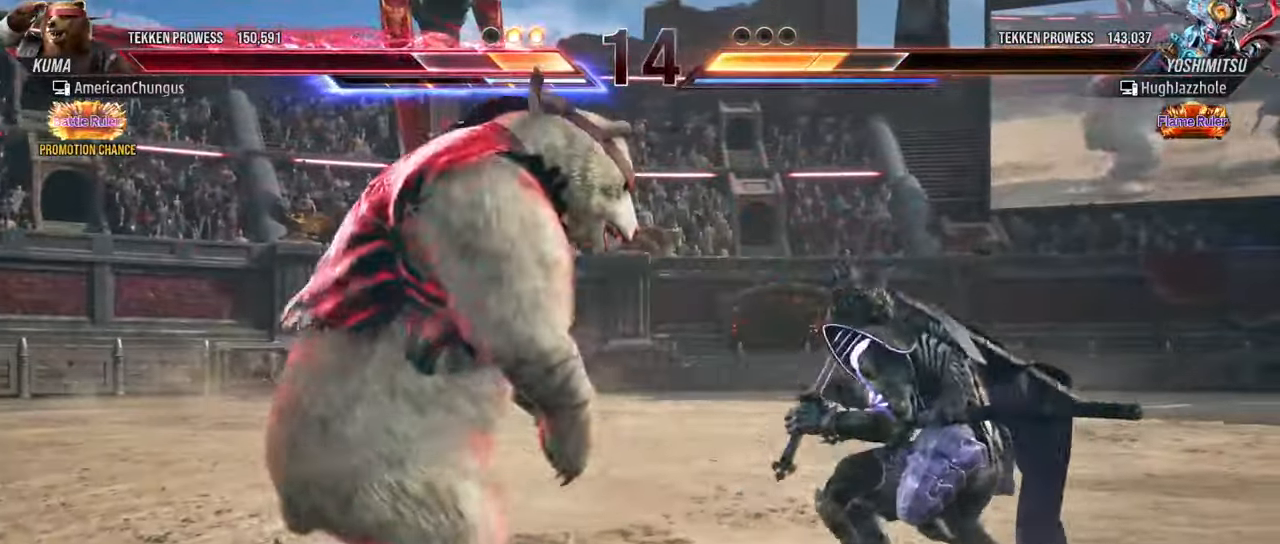
{"buttons": [], "left_stick": "center", "events": [[16, "CROSS", "up"], [50, "TRIANGLE", "up"], [66, "left_stick", "center"]]}
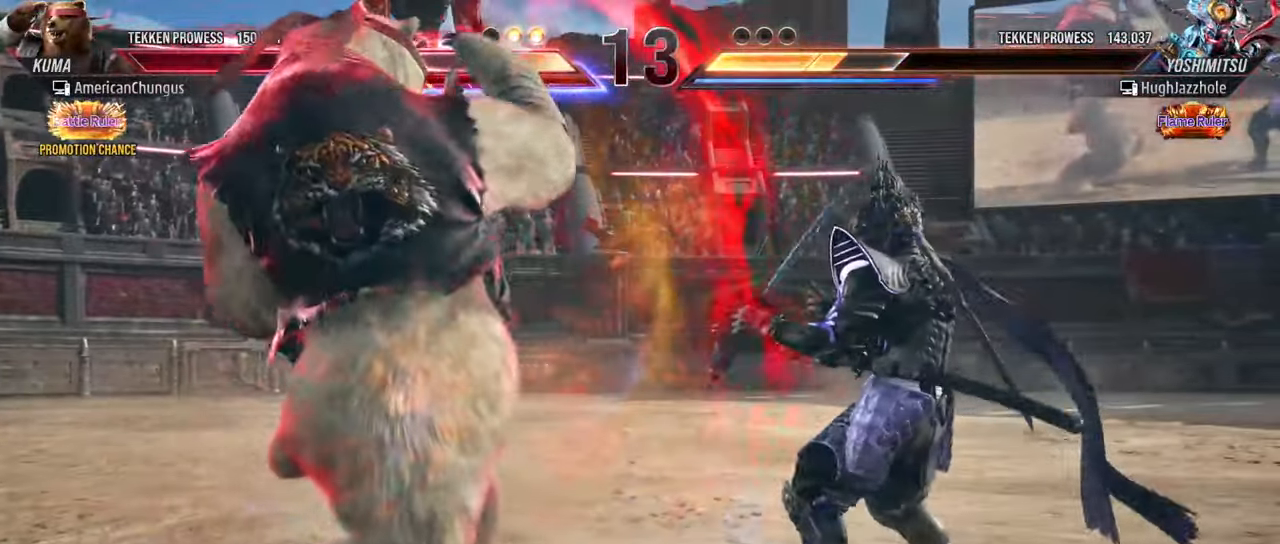
{"buttons": [], "left_stick": "center", "events": [[84, "CROSS", "down"], [84, "TRIANGLE", "down"], [167, "CROSS", "up"], [167, "TRIANGLE", "up"]]}
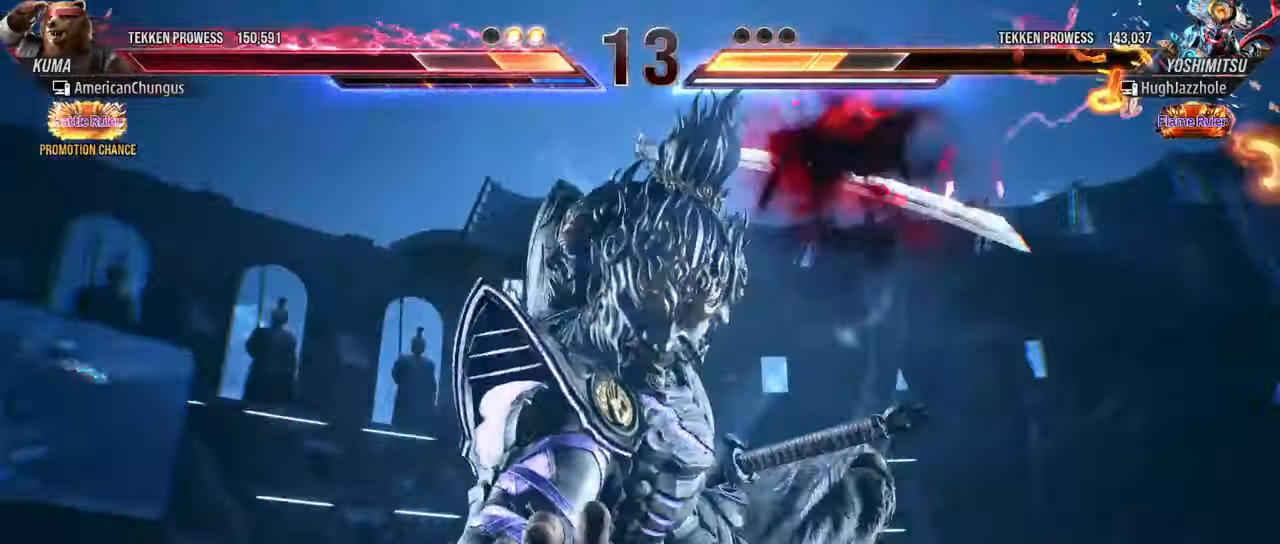
{"buttons": [], "left_stick": "center", "events": []}
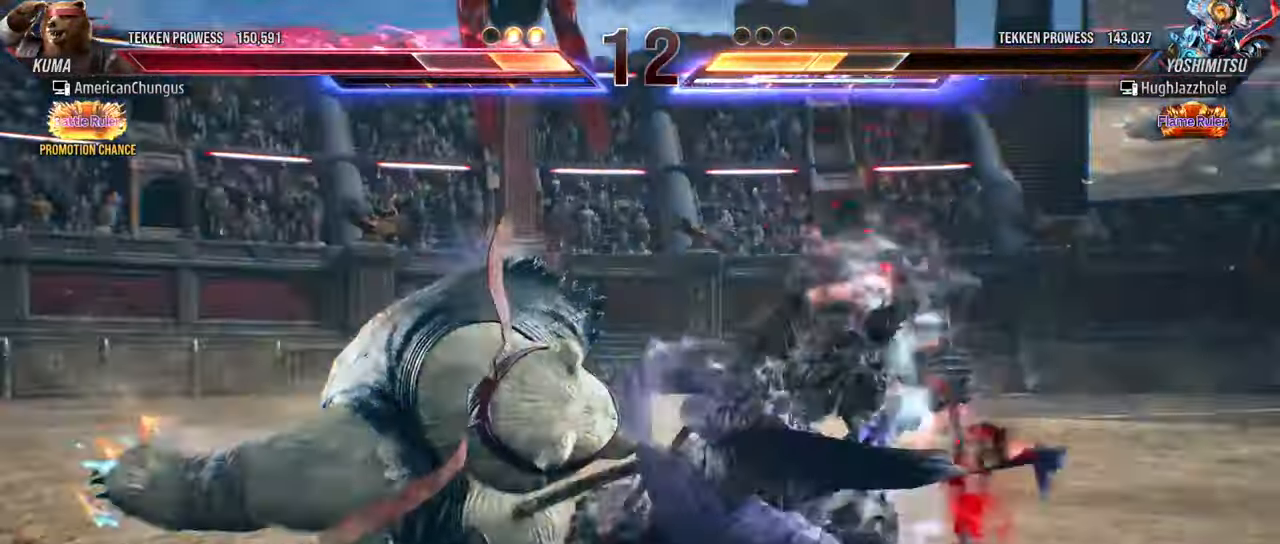
{"buttons": [], "left_stick": "center", "events": []}
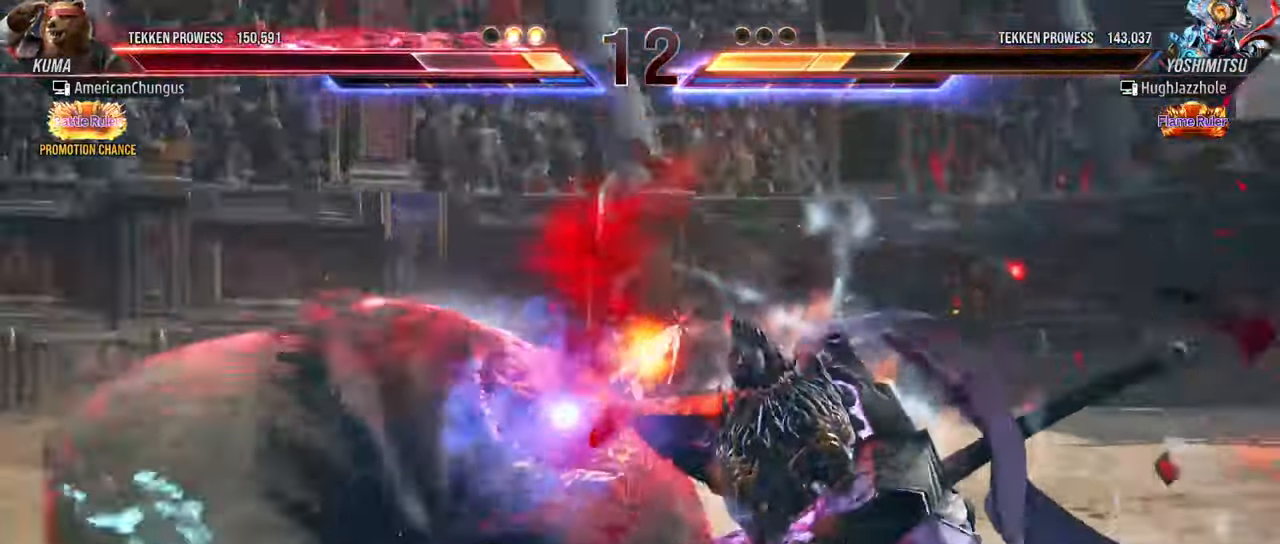
{"buttons": [], "left_stick": "left", "events": [[266, "left_stick", "left"], [383, "left_stick", "center"], [450, "left_stick", "left"]]}
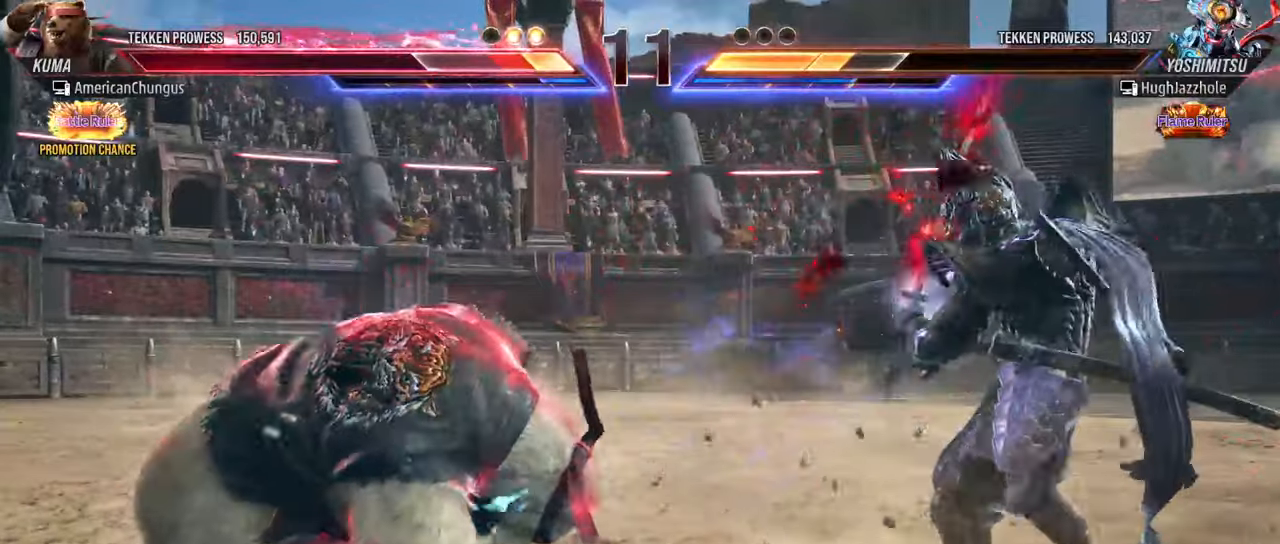
{"buttons": [], "left_stick": "right", "events": [[367, "left_stick", "center"], [467, "left_stick", "right"]]}
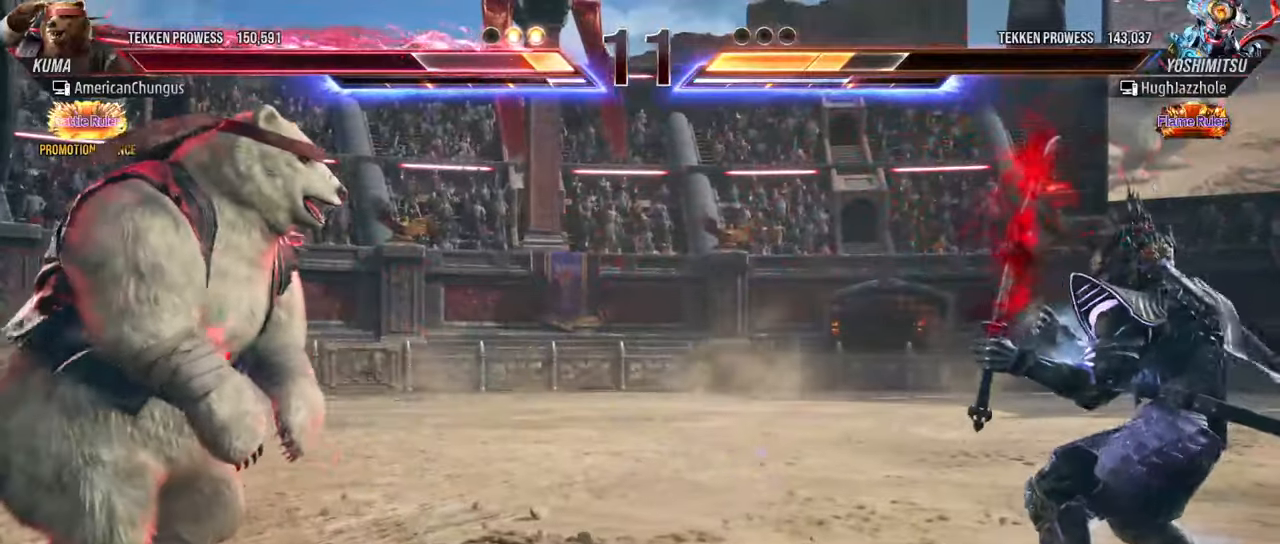
{"buttons": [], "left_stick": "right", "events": [[50, "left_stick", "center"], [134, "left_stick", "right"]]}
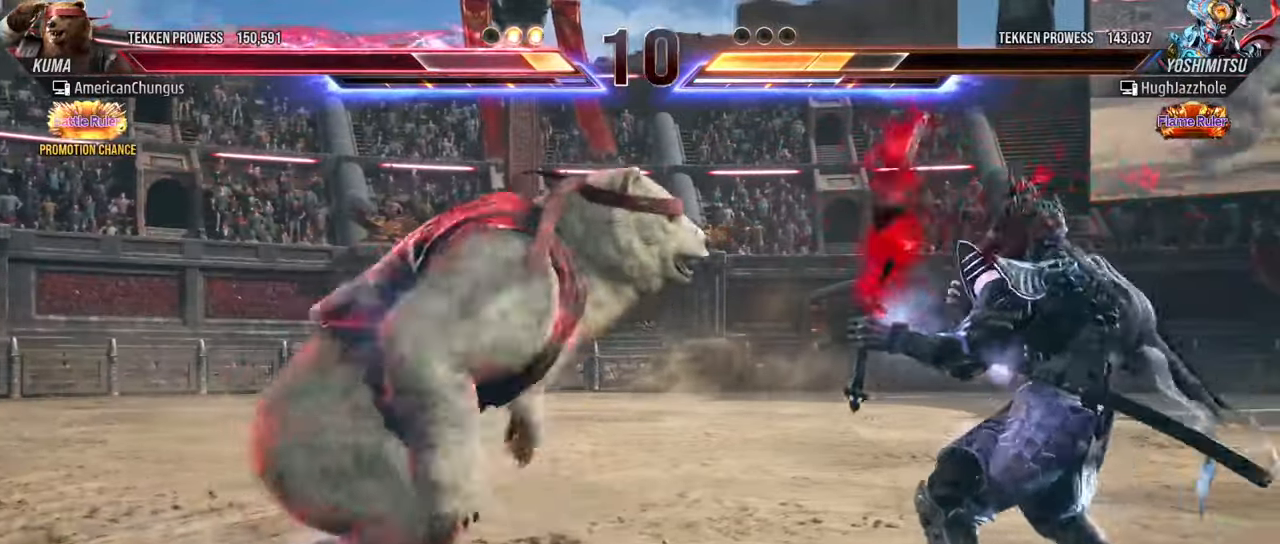
{"buttons": [], "left_stick": "center", "events": [[33, "left_stick", "left"], [100, "left_stick", "center"], [167, "CROSS", "down"], [167, "TRIANGLE", "down"], [233, "CROSS", "up"], [250, "TRIANGLE", "up"]]}
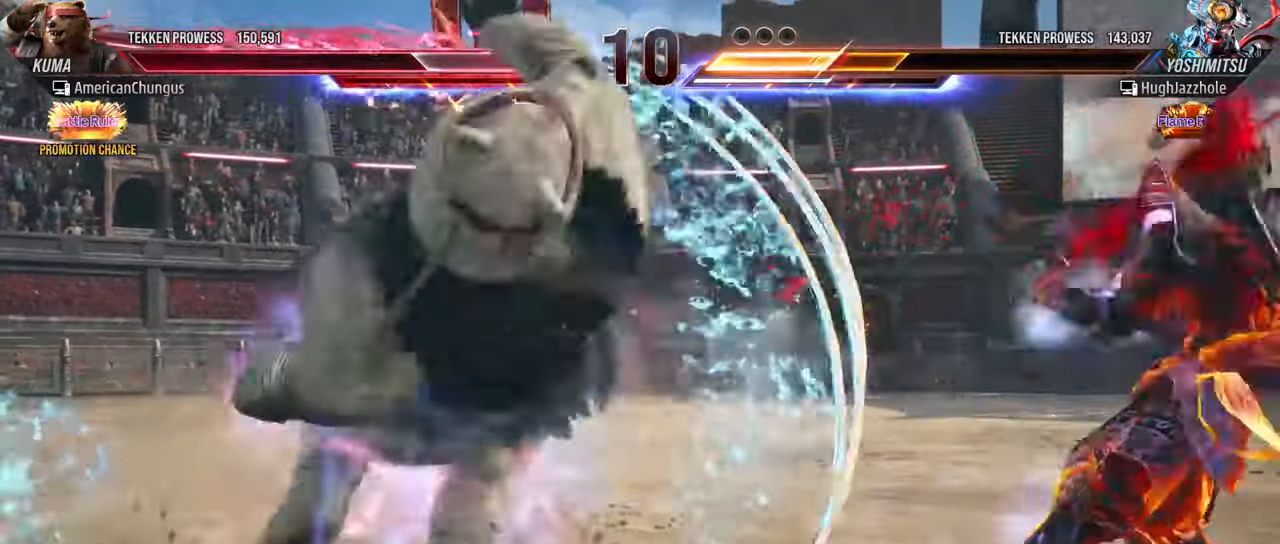
{"buttons": [], "left_stick": "center", "events": []}
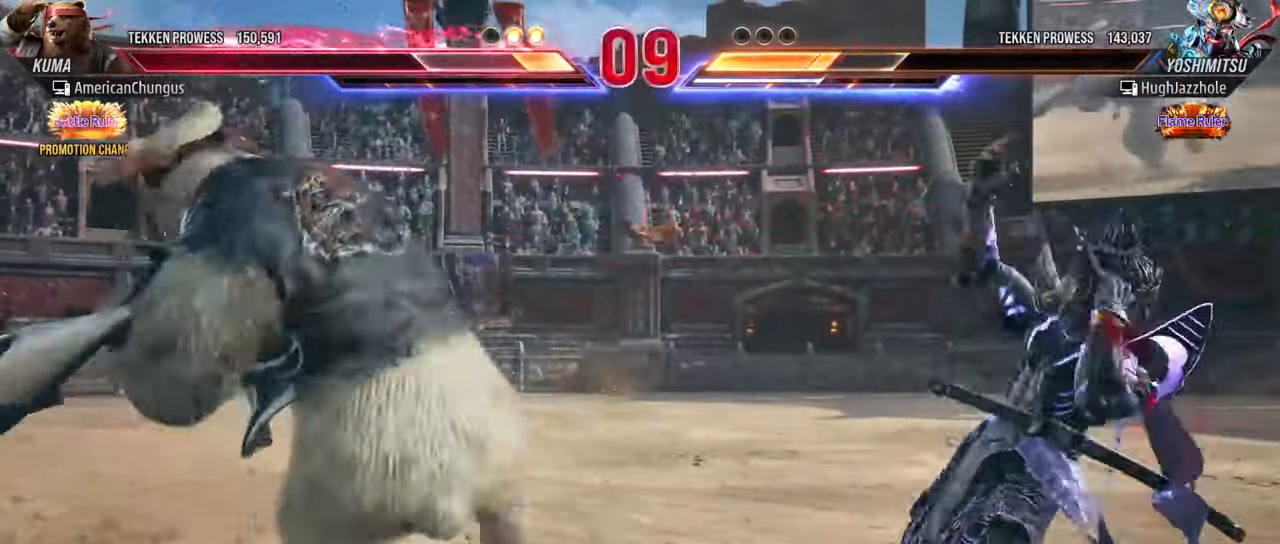
{"buttons": [], "left_stick": "center", "events": []}
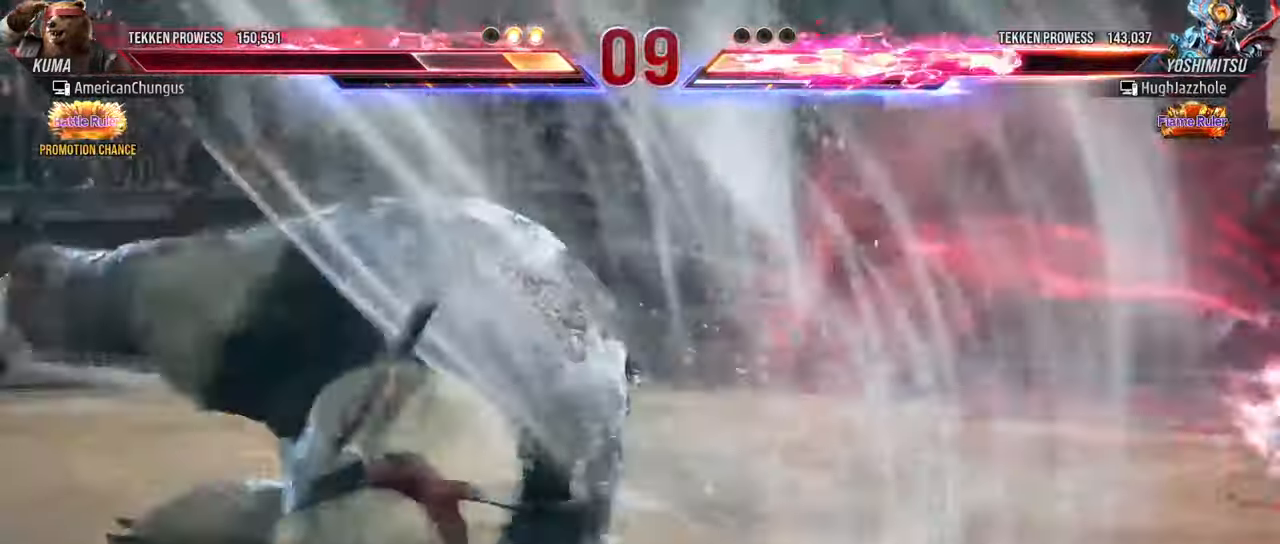
{"buttons": [], "left_stick": "center", "events": [[417, "left_stick", "right"], [501, "left_stick", "center"]]}
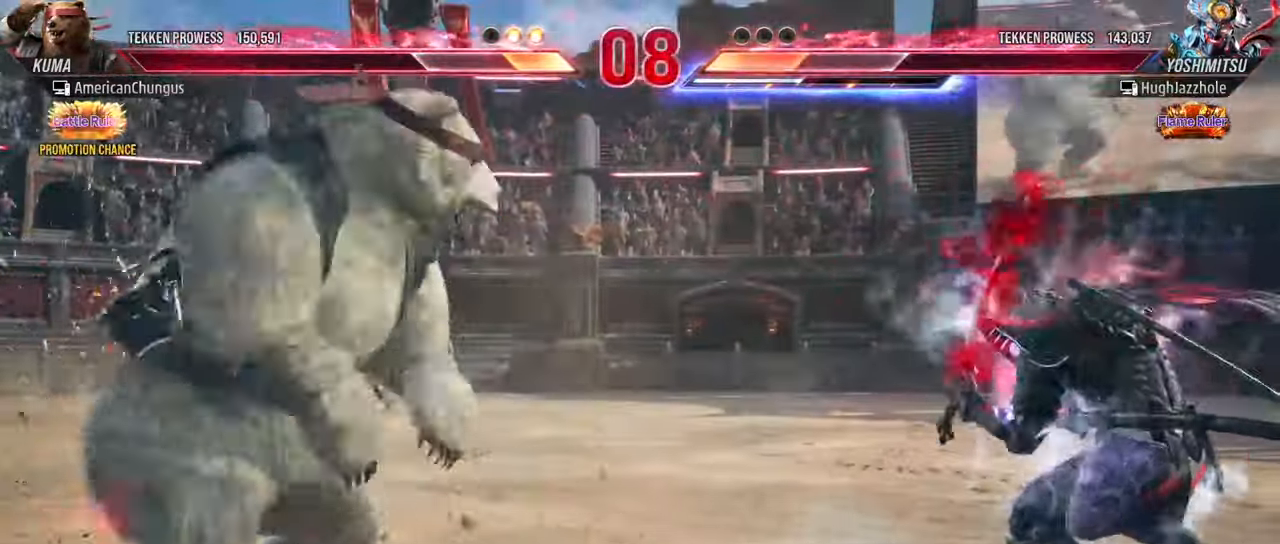
{"buttons": [], "left_stick": "center", "events": [[83, "left_stick", "right"], [233, "R1", "down"], [300, "R1", "up"], [317, "left_stick", "center"], [400, "CIRCLE", "down"], [400, "CROSS", "down"], [467, "CIRCLE", "up"], [467, "CROSS", "up"]]}